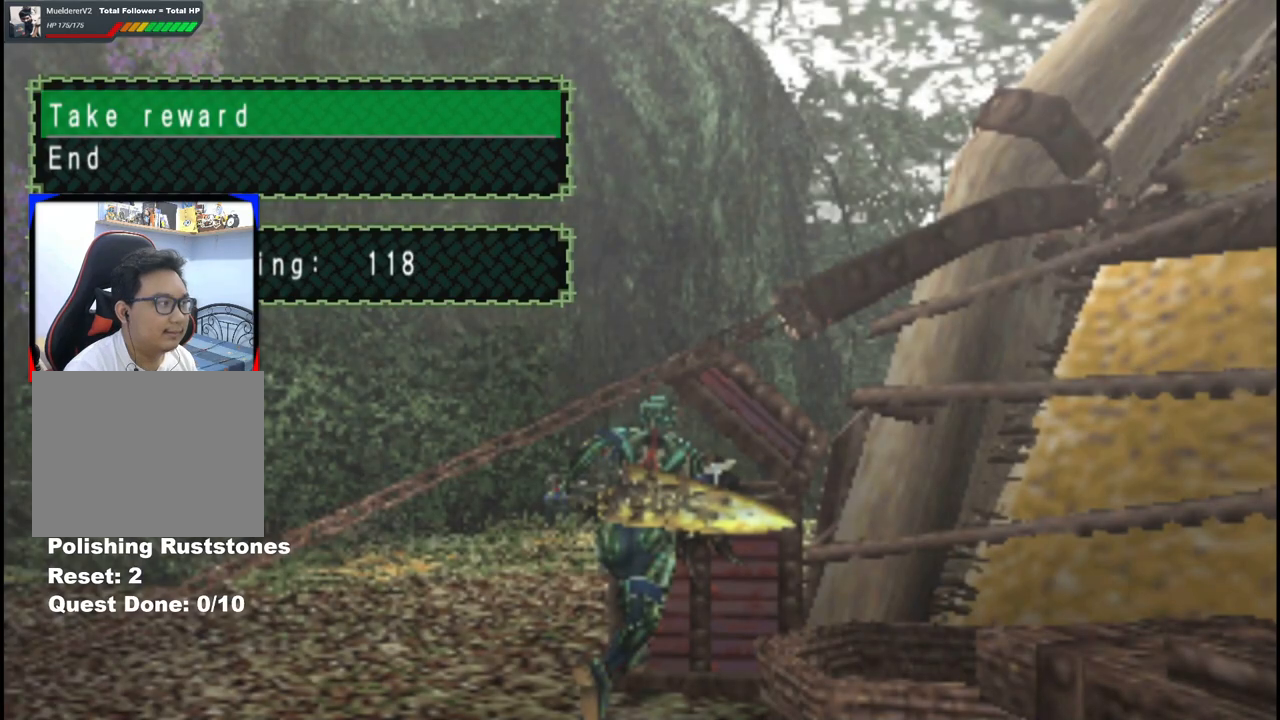
Gameplay with a controller (Xbox layout); each line is a JSON object with the inputs held at the frame after it. "events" lists button and stick changes between this image and that frame as [ms after this image, input, new state], when the widget could be followed in between. Not read: L2 L3 R2 R3.
{"buttons": ["DPAD_DOWN"], "left_stick": "center", "right_stick": "center", "events": [[483, "DPAD_DOWN", "down"]]}
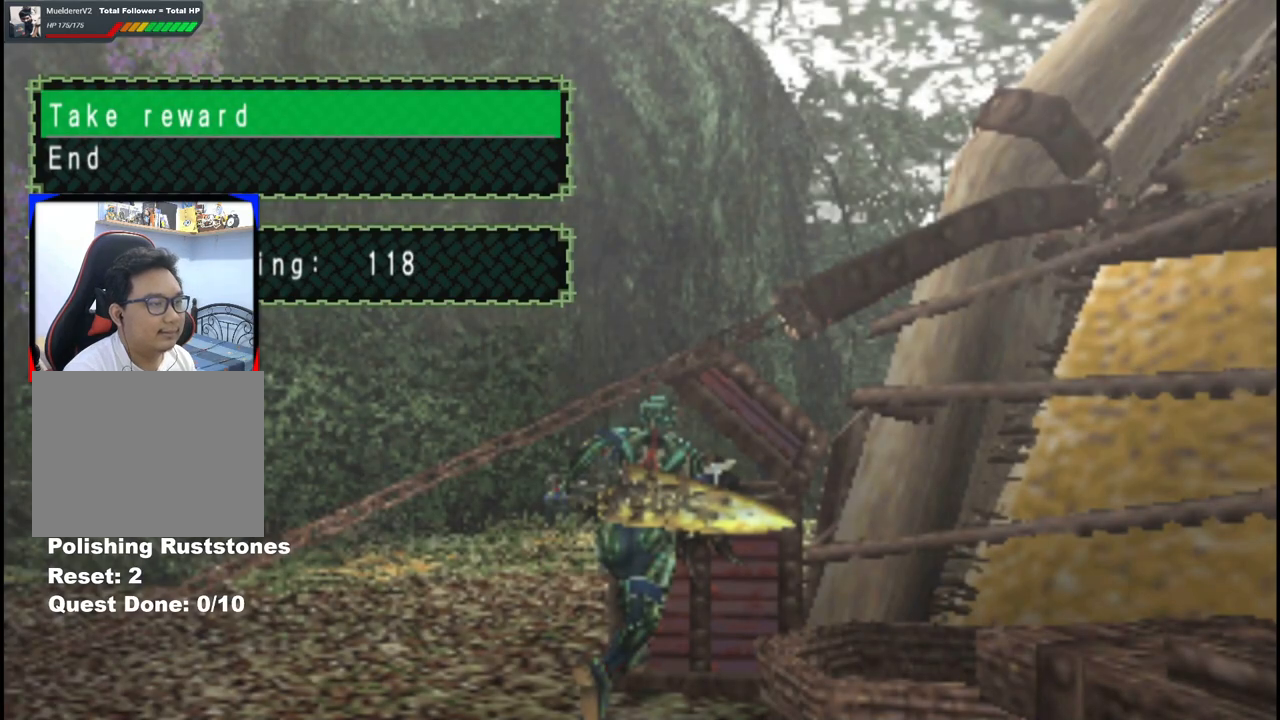
{"buttons": [], "left_stick": "center", "right_stick": "center", "events": [[100, "DPAD_DOWN", "up"], [350, "A", "down"], [433, "A", "up"]]}
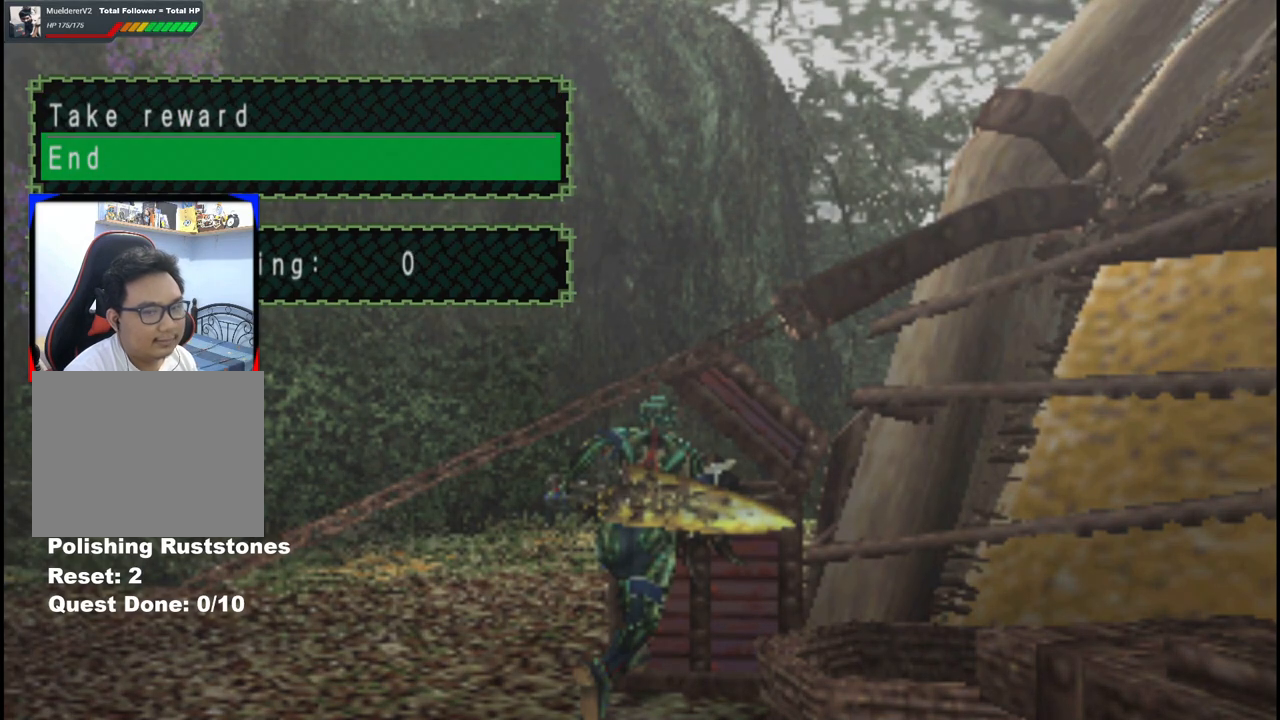
{"buttons": [], "left_stick": "center", "right_stick": "center", "events": []}
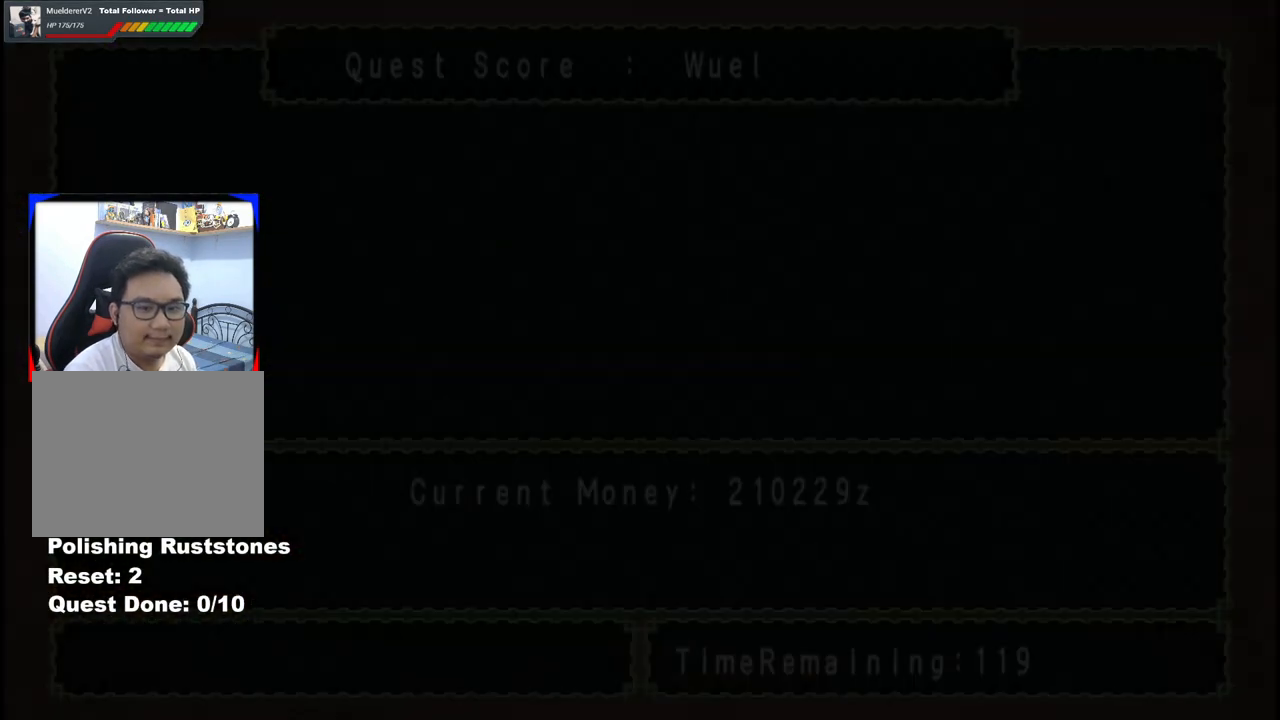
{"buttons": [], "left_stick": "center", "right_stick": "center", "events": []}
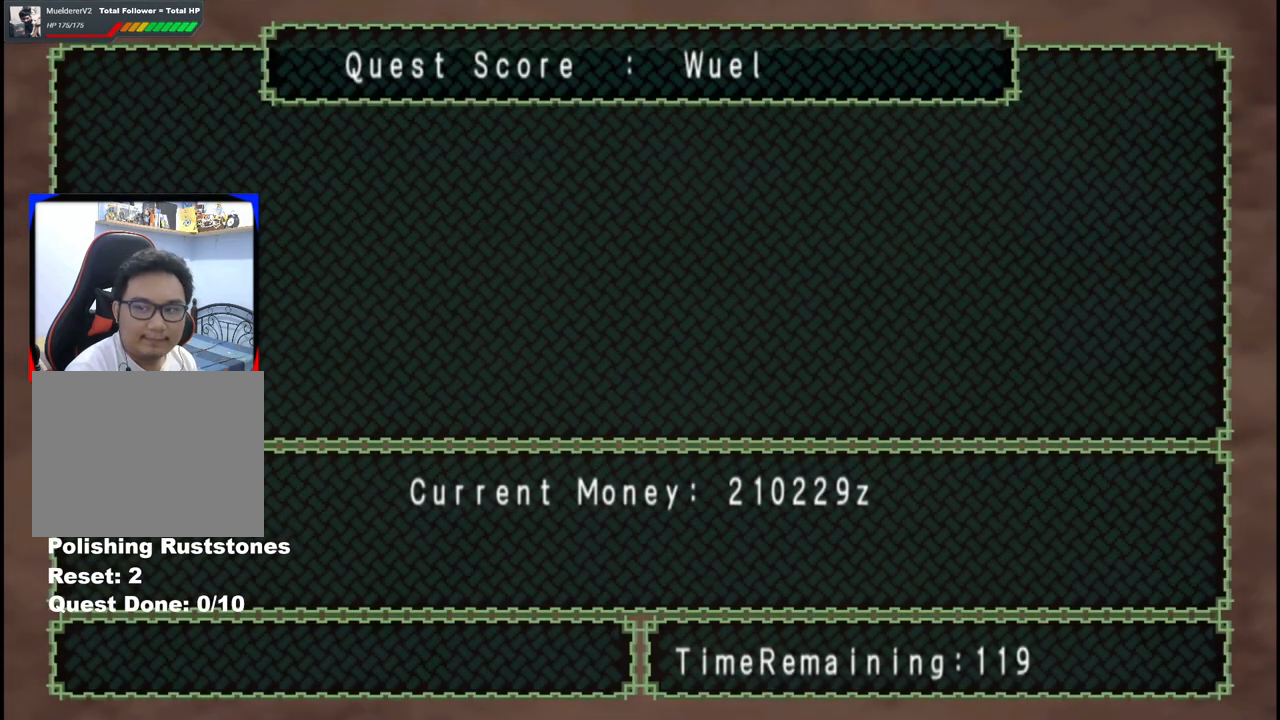
{"buttons": [], "left_stick": "center", "right_stick": "center", "events": [[67, "A", "down"], [133, "A", "up"], [217, "A", "down"], [317, "A", "up"], [400, "A", "down"], [483, "A", "up"]]}
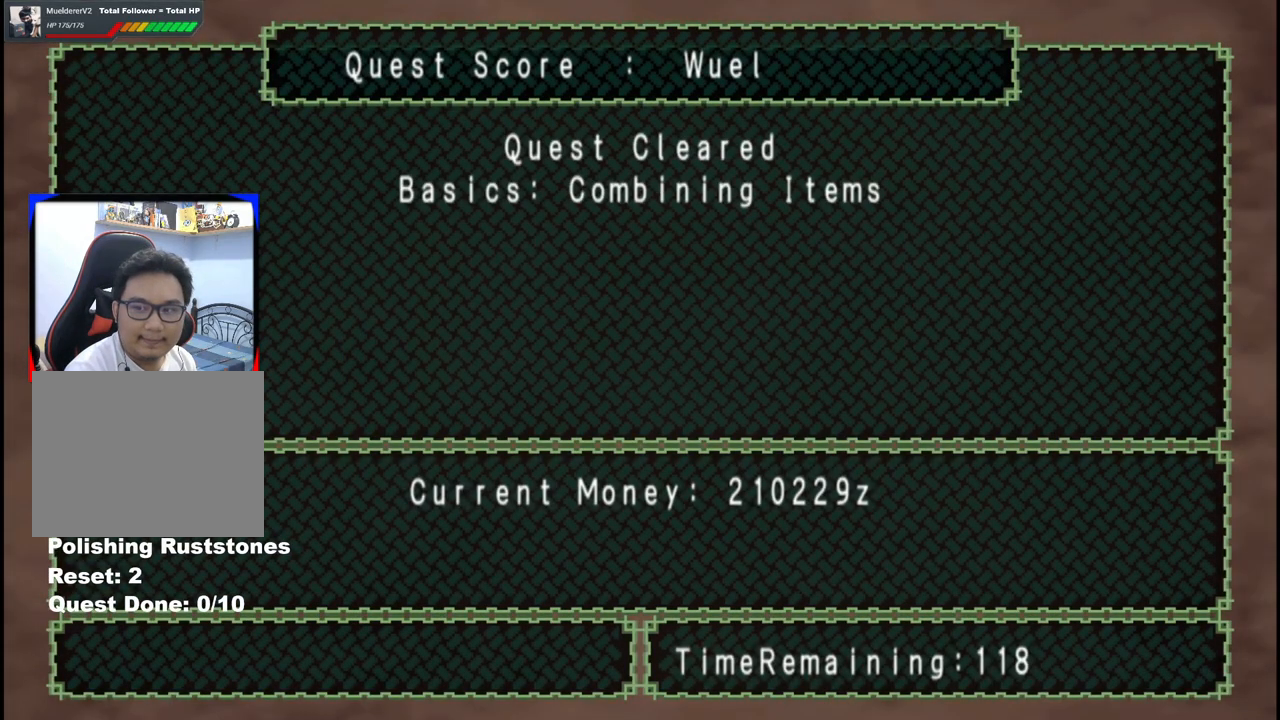
{"buttons": ["A"], "left_stick": "center", "right_stick": "center", "events": [[83, "A", "down"], [183, "A", "up"], [267, "A", "down"], [400, "A", "up"], [483, "A", "down"]]}
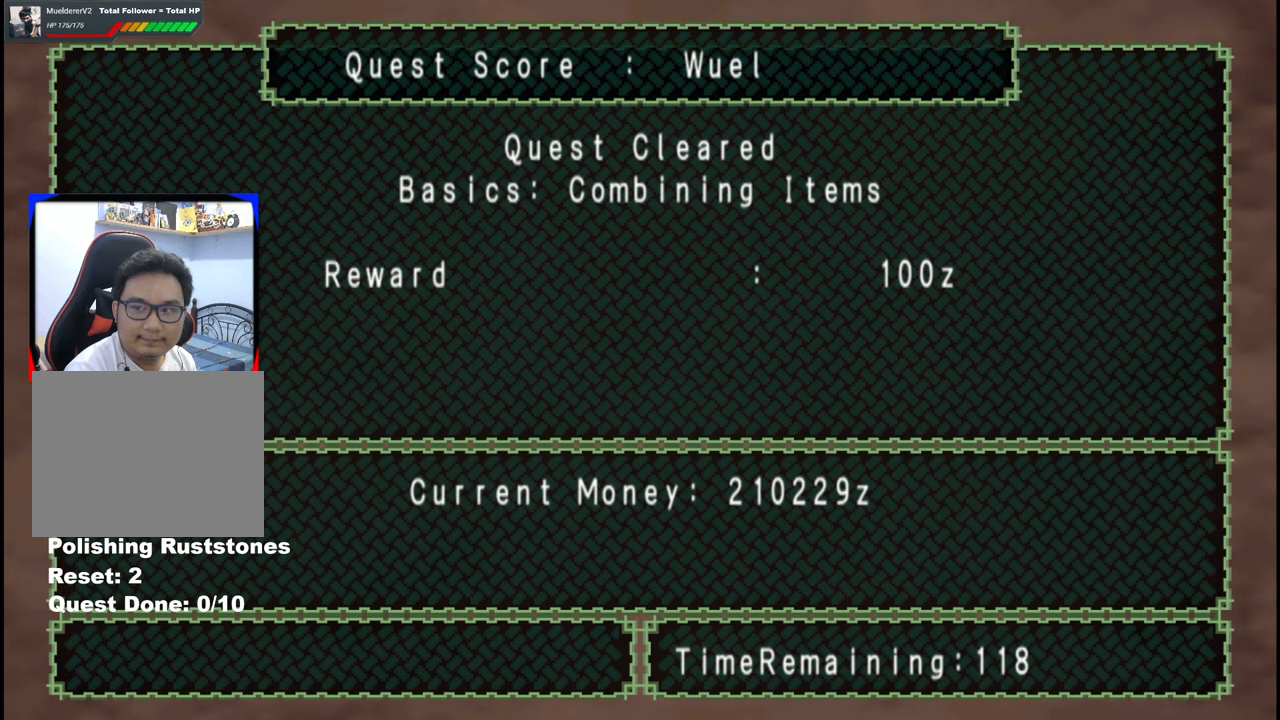
{"buttons": [], "left_stick": "center", "right_stick": "center", "events": [[100, "A", "up"], [167, "A", "down"], [267, "A", "up"], [383, "A", "down"], [467, "A", "up"]]}
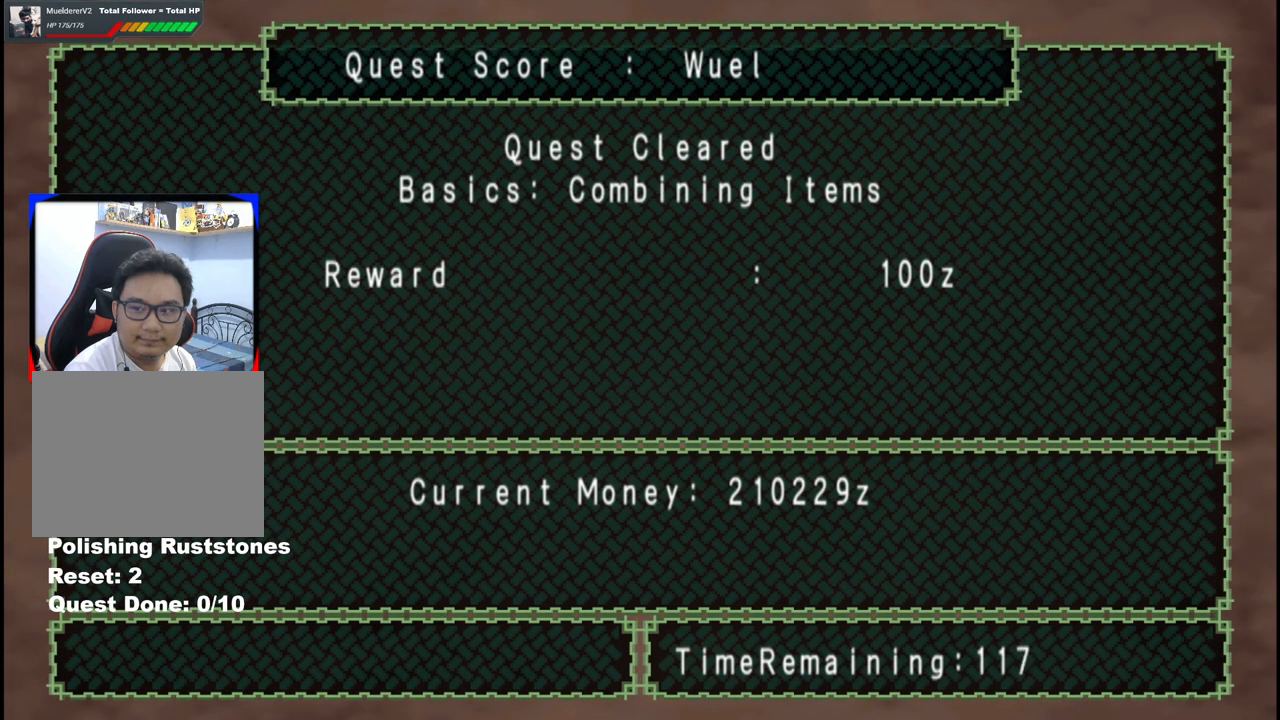
{"buttons": ["A"], "left_stick": "center", "right_stick": "center", "events": [[67, "A", "down"], [167, "A", "up"], [267, "A", "down"], [367, "A", "up"], [467, "A", "down"]]}
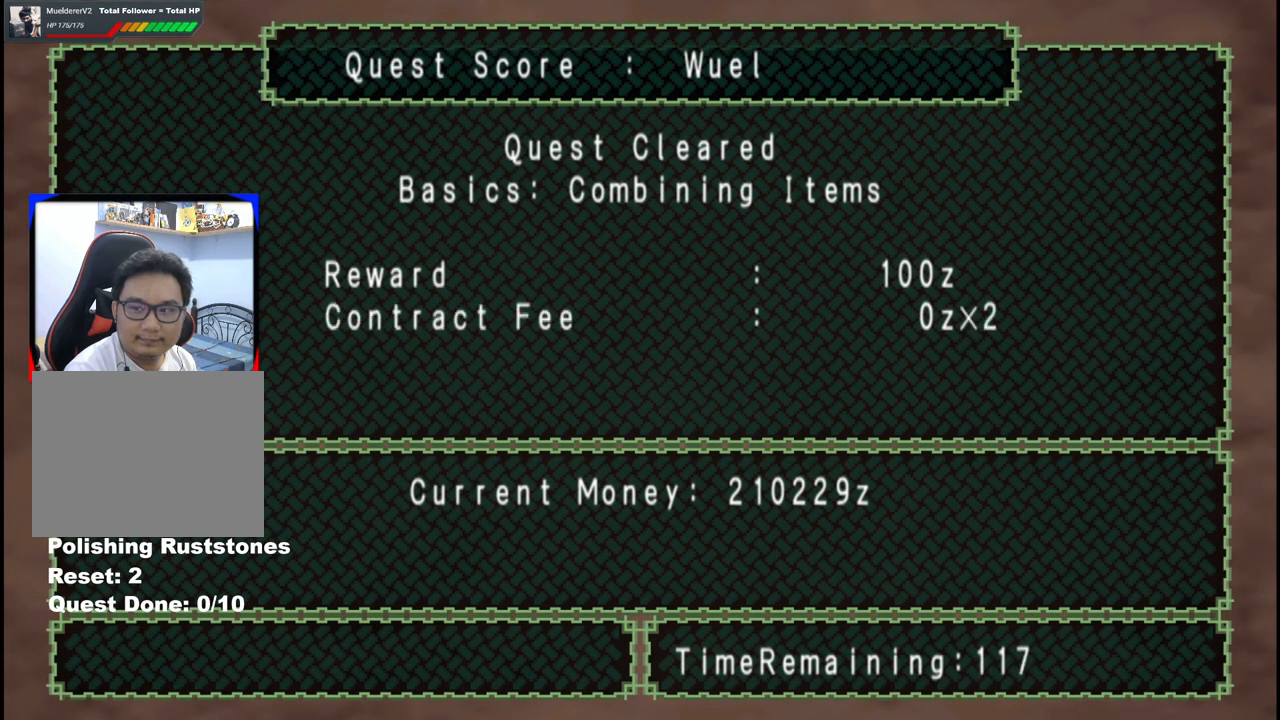
{"buttons": [], "left_stick": "center", "right_stick": "center", "events": [[67, "A", "up"], [167, "A", "down"], [283, "A", "up"], [367, "A", "down"], [467, "A", "up"]]}
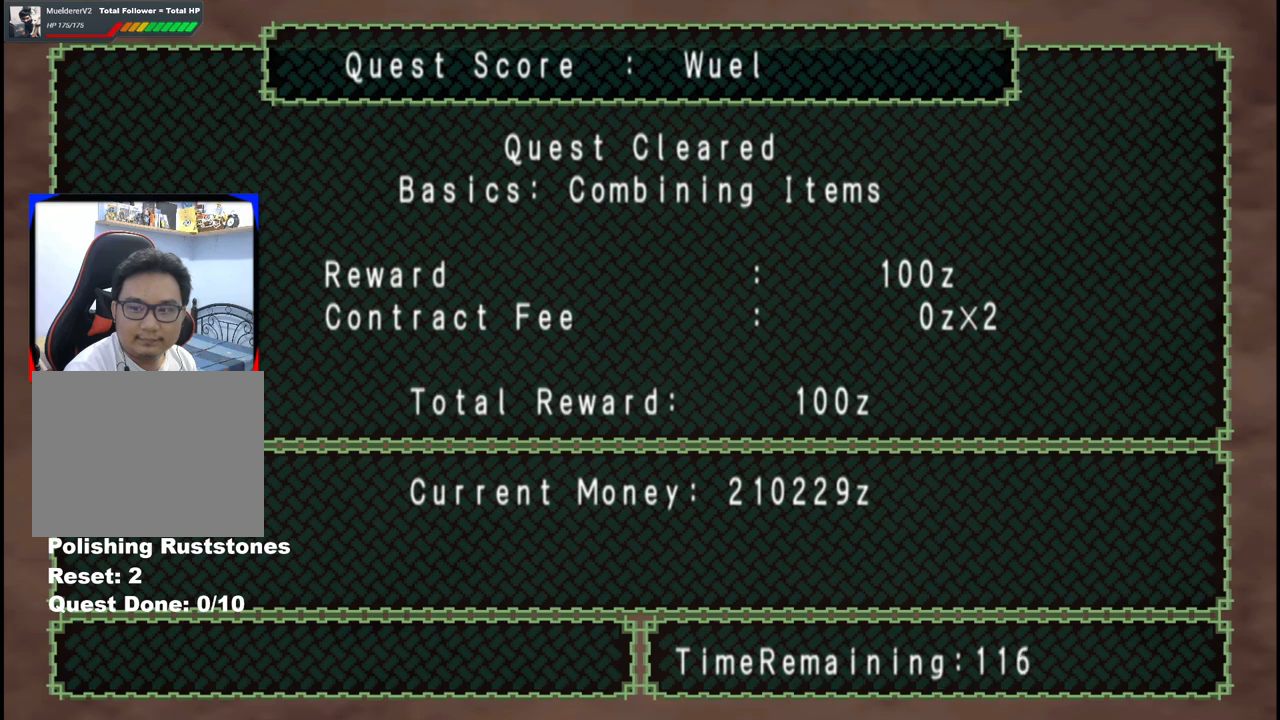
{"buttons": ["A"], "left_stick": "center", "right_stick": "center", "events": [[67, "A", "down"], [183, "A", "up"], [283, "A", "down"], [383, "A", "up"], [483, "A", "down"]]}
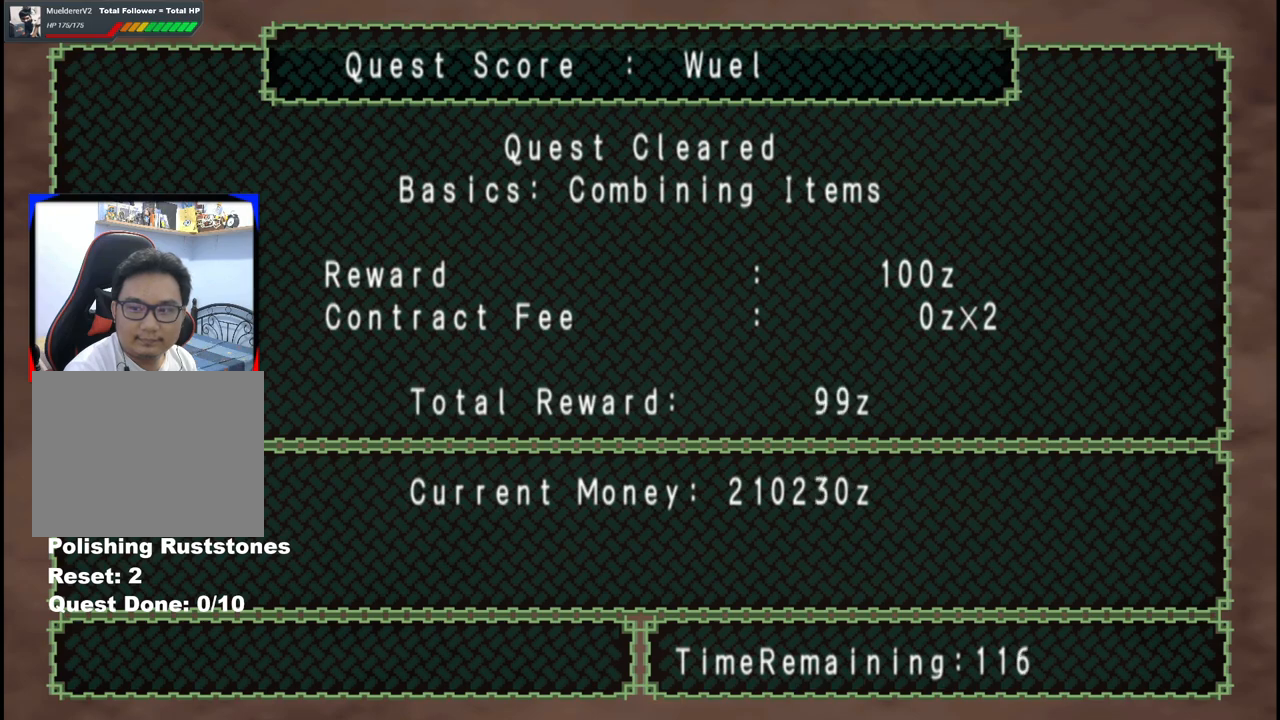
{"buttons": [], "left_stick": "center", "right_stick": "center", "events": [[83, "A", "up"], [183, "A", "down"], [300, "A", "up"], [383, "A", "down"], [500, "A", "up"]]}
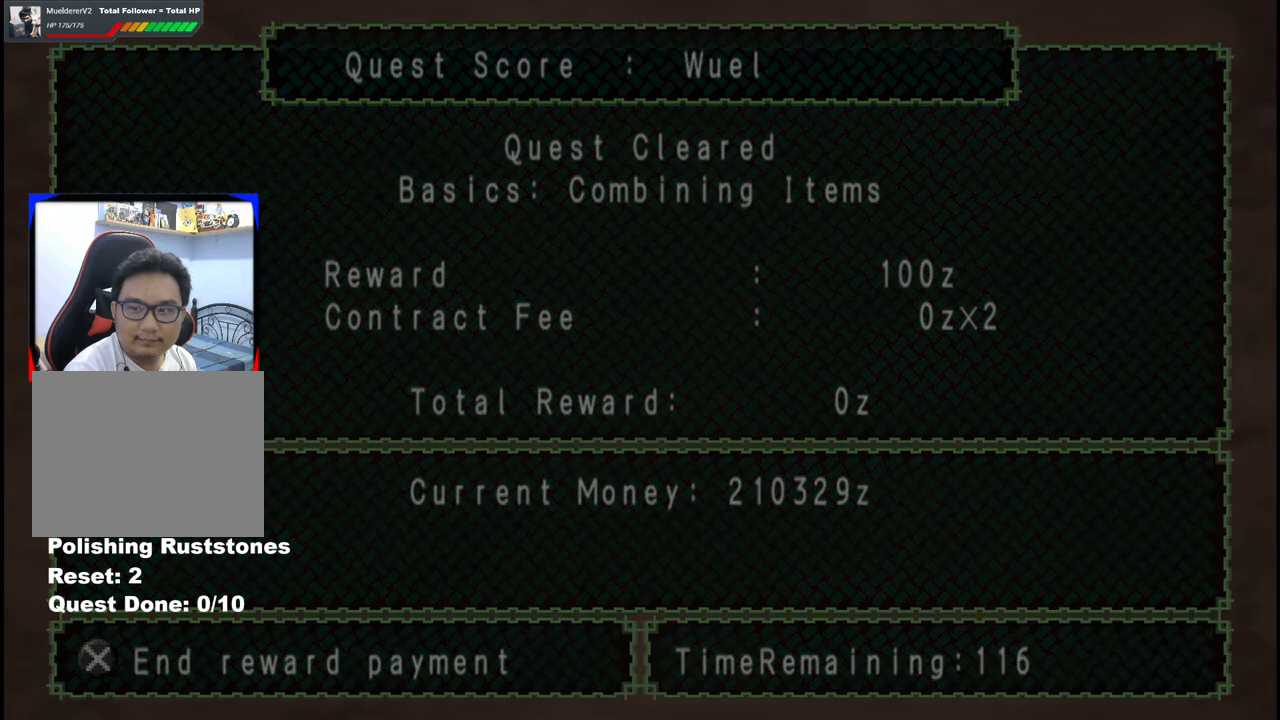
{"buttons": [], "left_stick": "center", "right_stick": "center", "events": [[150, "A", "down"], [267, "A", "up"]]}
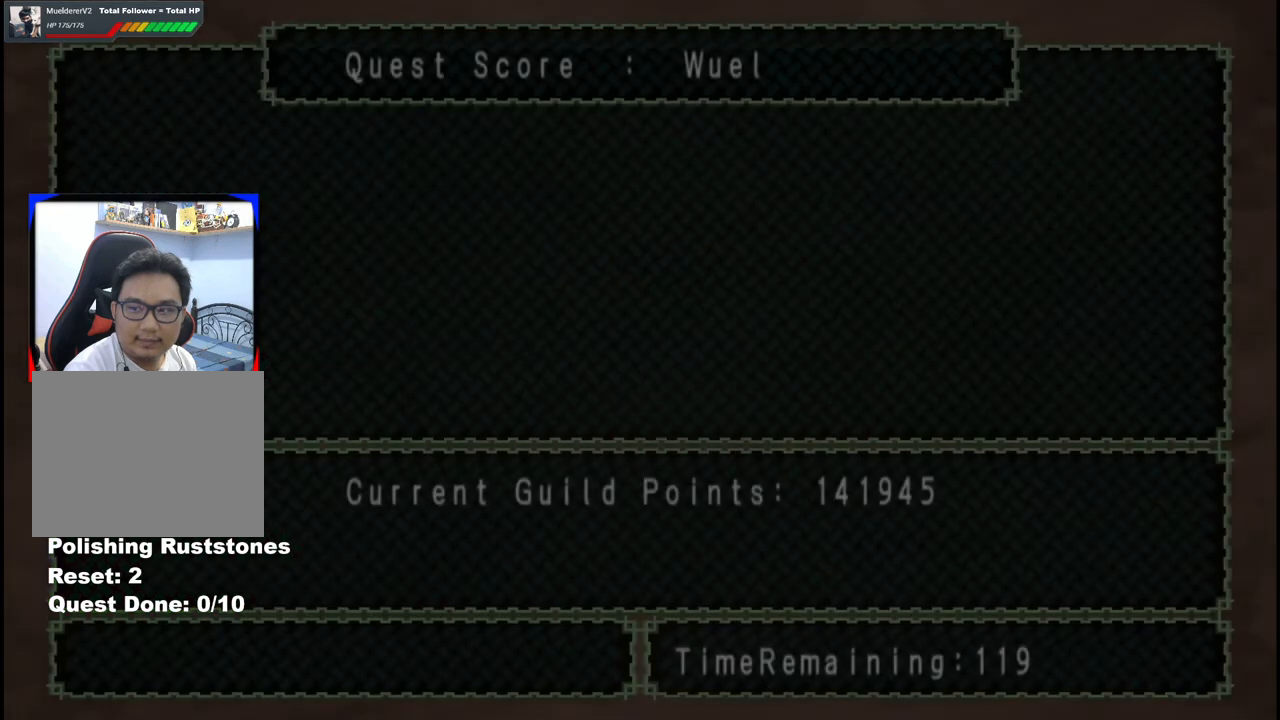
{"buttons": ["A"], "left_stick": "center", "right_stick": "center", "events": [[500, "A", "down"]]}
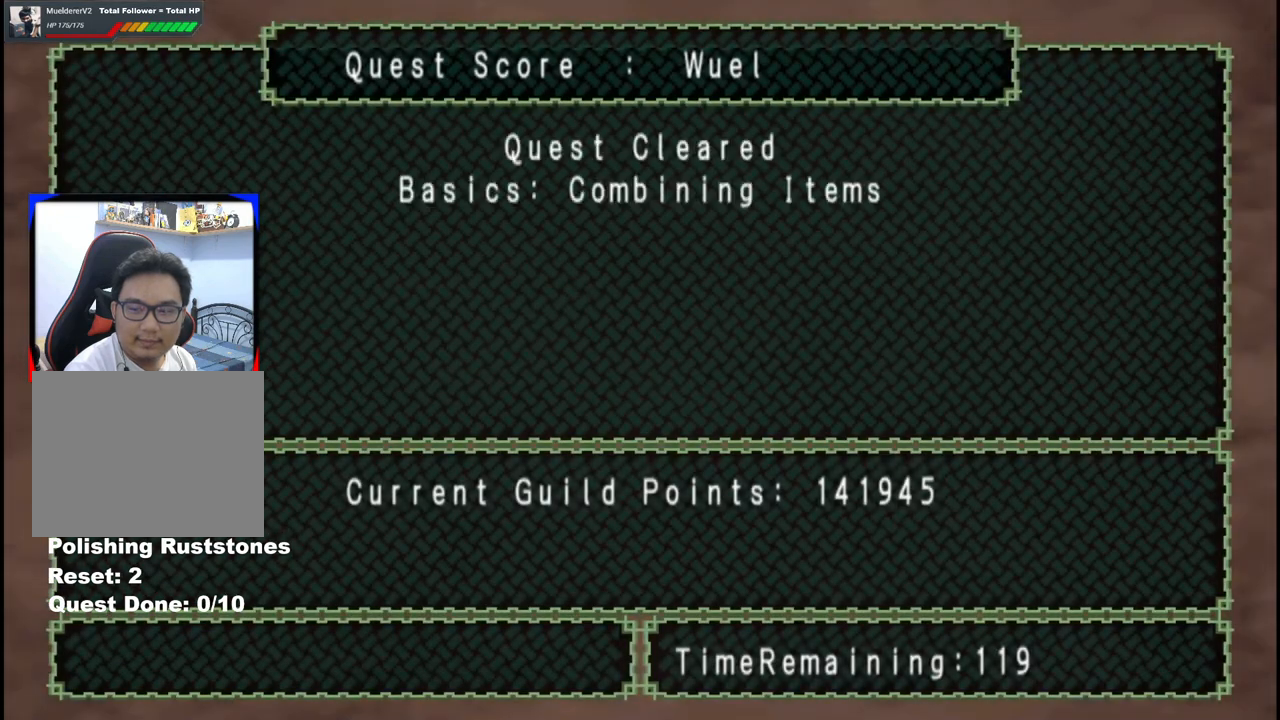
{"buttons": [], "left_stick": "center", "right_stick": "center", "events": [[67, "A", "up"], [200, "A", "down"], [267, "A", "up"], [400, "A", "down"], [467, "A", "up"]]}
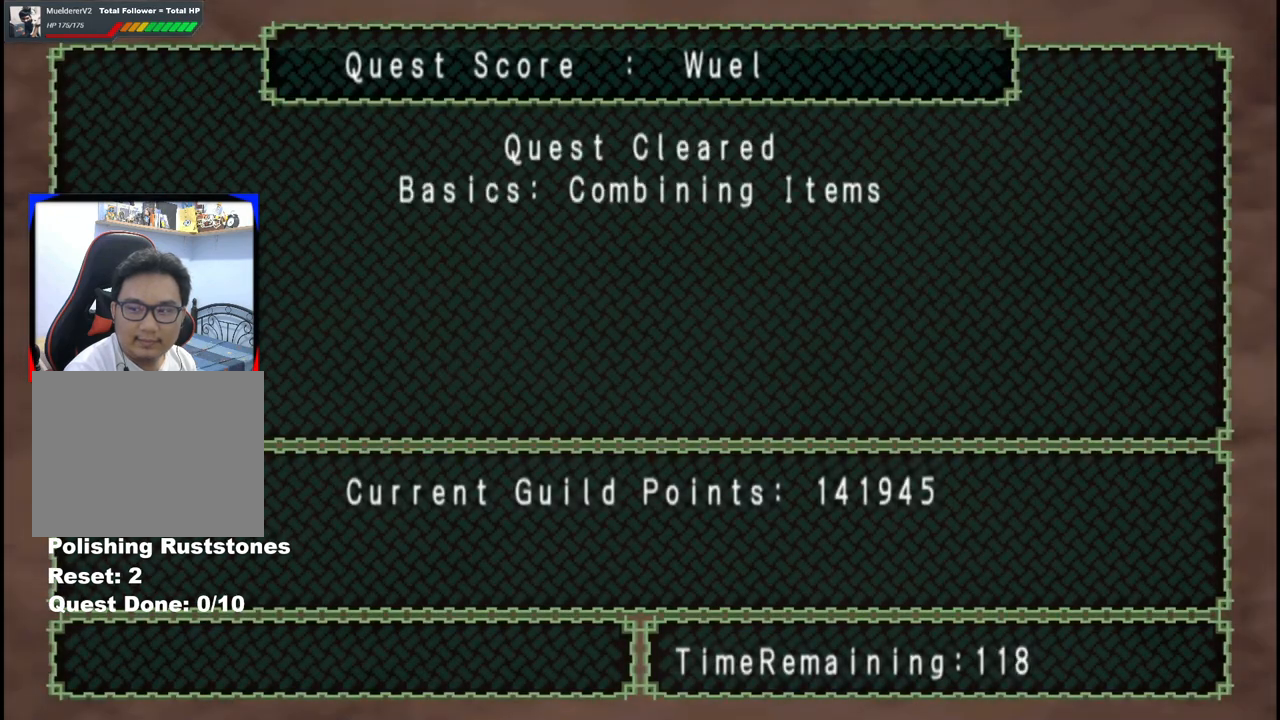
{"buttons": [], "left_stick": "center", "right_stick": "center", "events": [[67, "A", "down"], [183, "A", "up"], [317, "A", "down"], [367, "A", "up"]]}
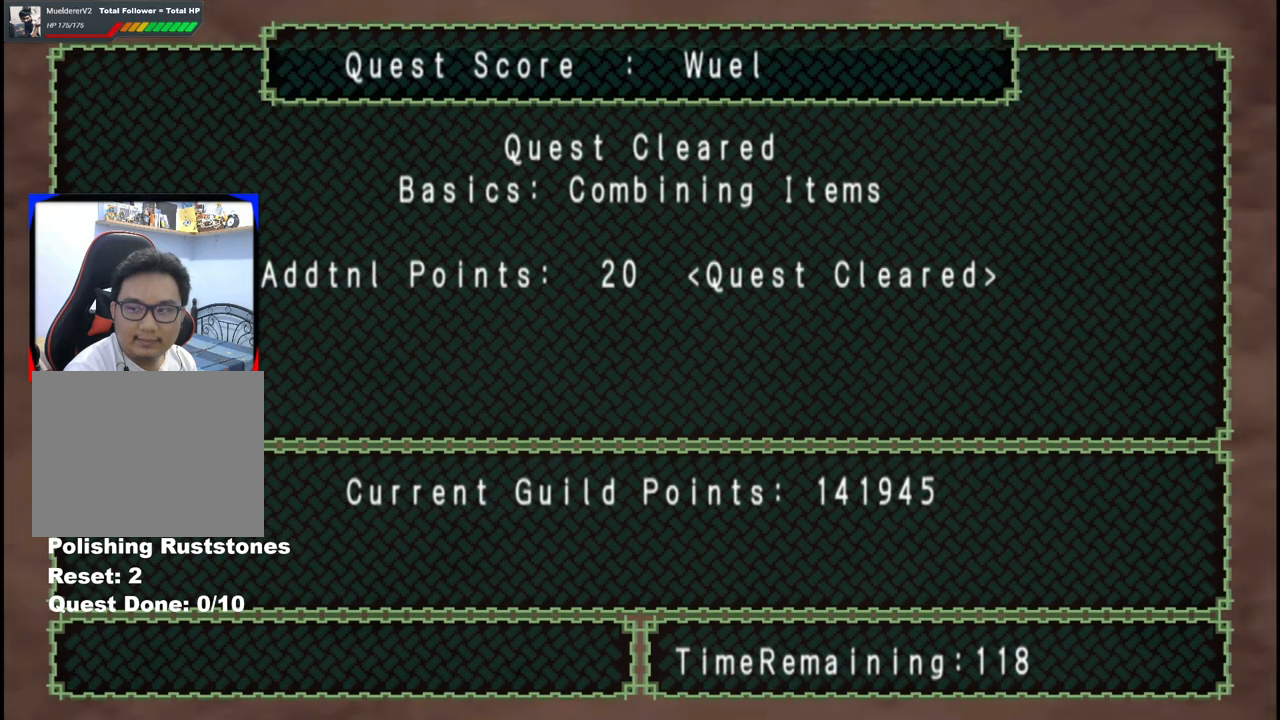
{"buttons": ["A"], "left_stick": "center", "right_stick": "center", "events": [[17, "A", "down"], [117, "A", "up"], [217, "A", "down"], [317, "A", "up"], [417, "A", "down"]]}
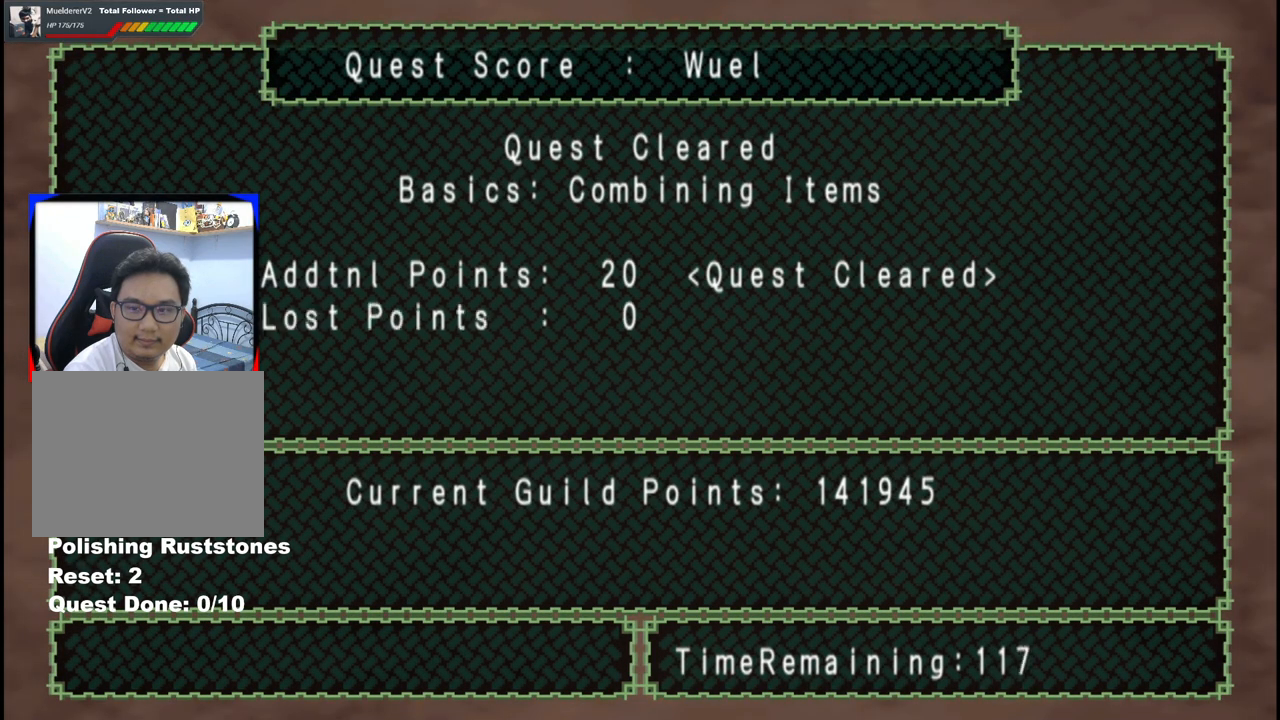
{"buttons": [], "left_stick": "center", "right_stick": "center", "events": [[17, "A", "up"], [117, "A", "down"], [233, "A", "up"], [333, "A", "down"], [450, "A", "up"]]}
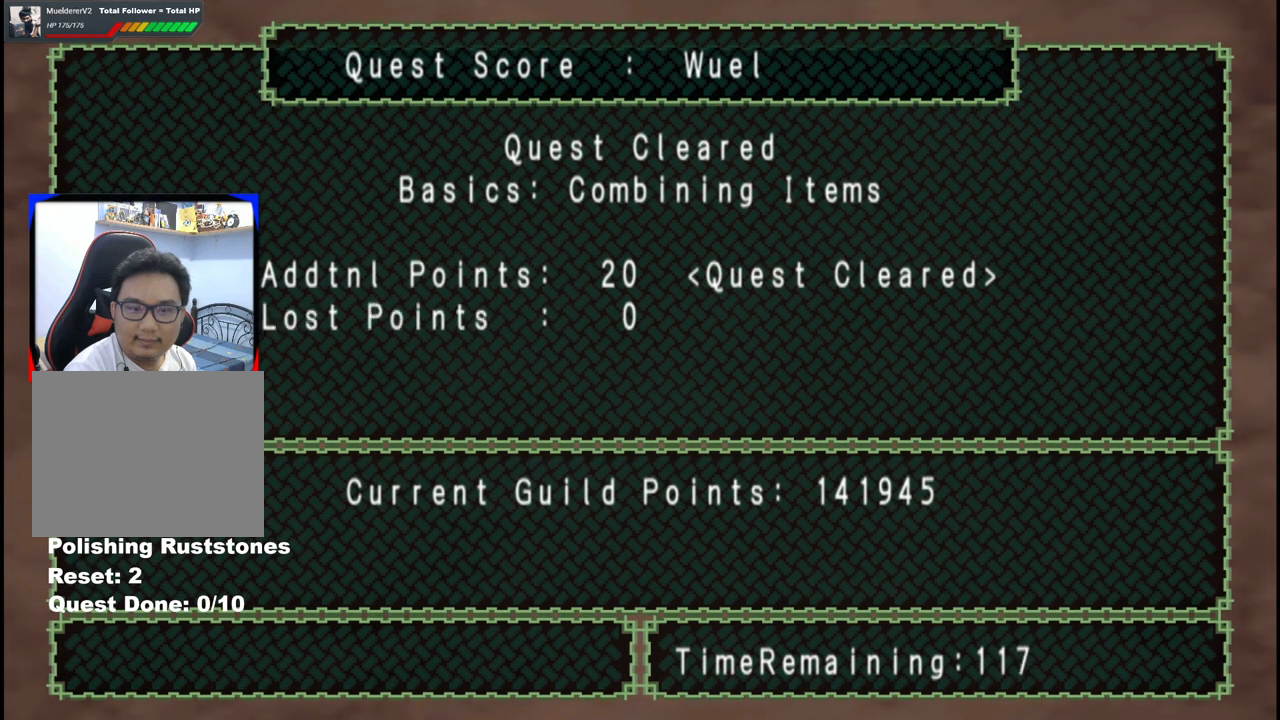
{"buttons": ["A"], "left_stick": "center", "right_stick": "center", "events": [[50, "A", "down"], [167, "A", "up"], [267, "A", "down"], [367, "A", "up"], [467, "A", "down"]]}
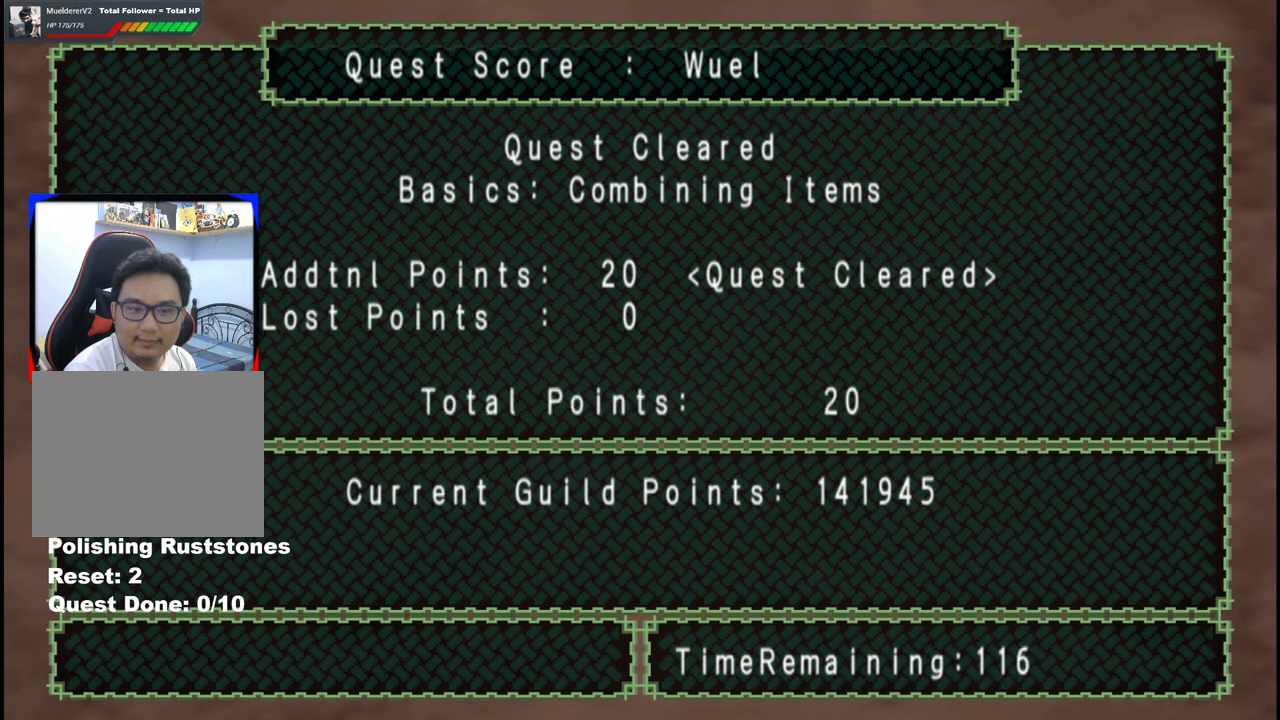
{"buttons": [], "left_stick": "center", "right_stick": "center", "events": [[83, "A", "up"], [167, "A", "down"], [283, "A", "up"], [367, "A", "down"], [483, "A", "up"]]}
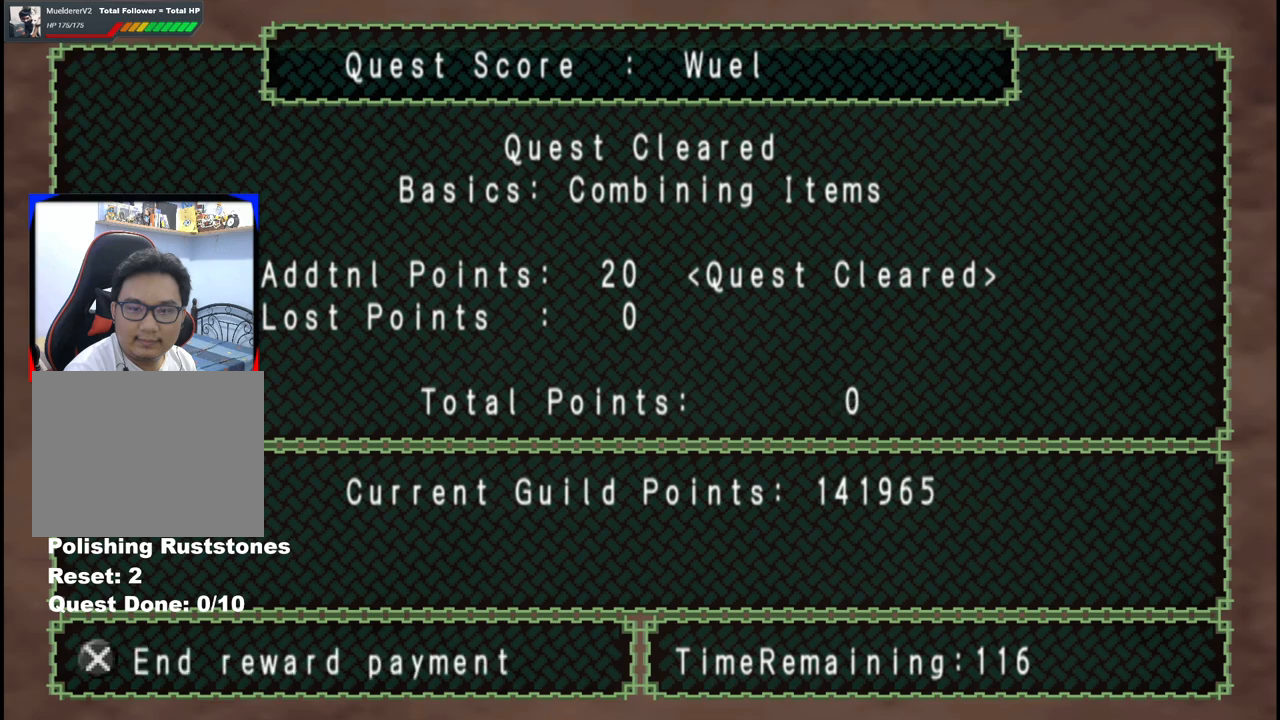
{"buttons": ["A"], "left_stick": "center", "right_stick": "center", "events": [[67, "A", "down"], [183, "A", "up"], [267, "A", "down"], [367, "A", "up"], [483, "A", "down"]]}
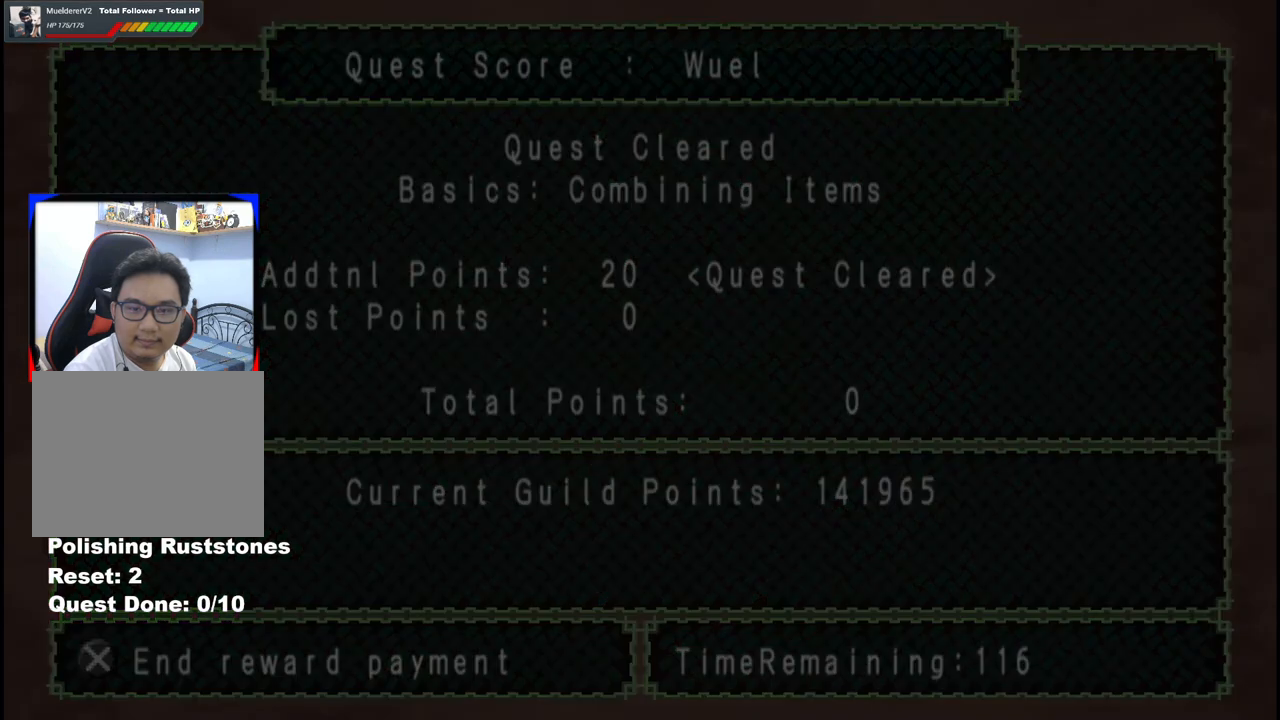
{"buttons": [], "left_stick": "center", "right_stick": "center", "events": [[83, "A", "up"]]}
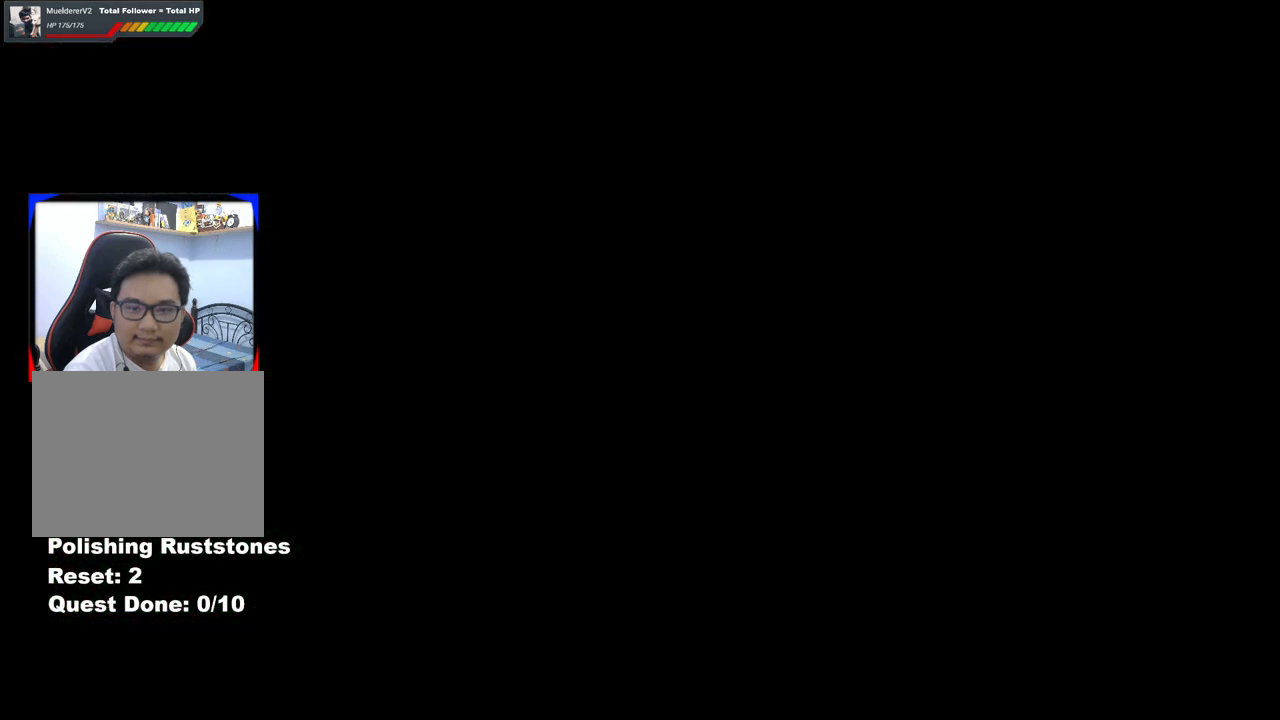
{"buttons": [], "left_stick": "center", "right_stick": "center", "events": [[183, "A", "down"], [300, "A", "up"], [367, "A", "down"], [483, "A", "up"]]}
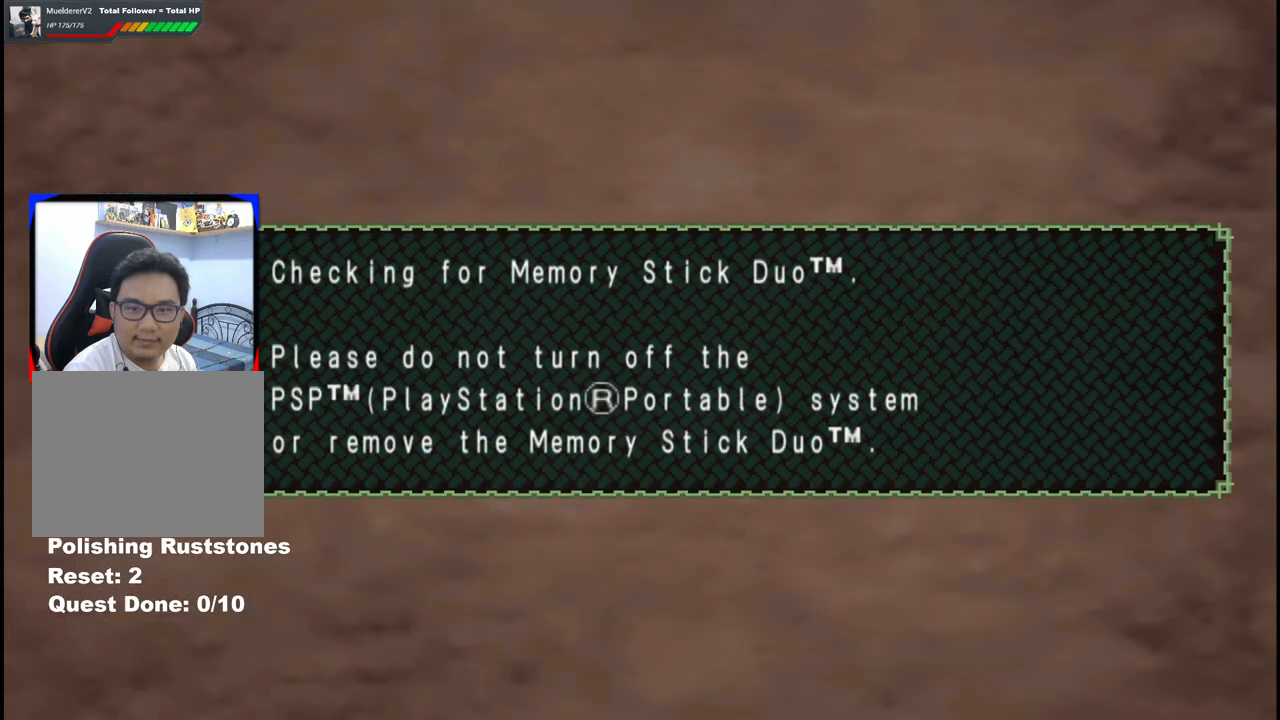
{"buttons": [], "left_stick": "center", "right_stick": "center", "events": [[67, "A", "down"], [183, "A", "up"]]}
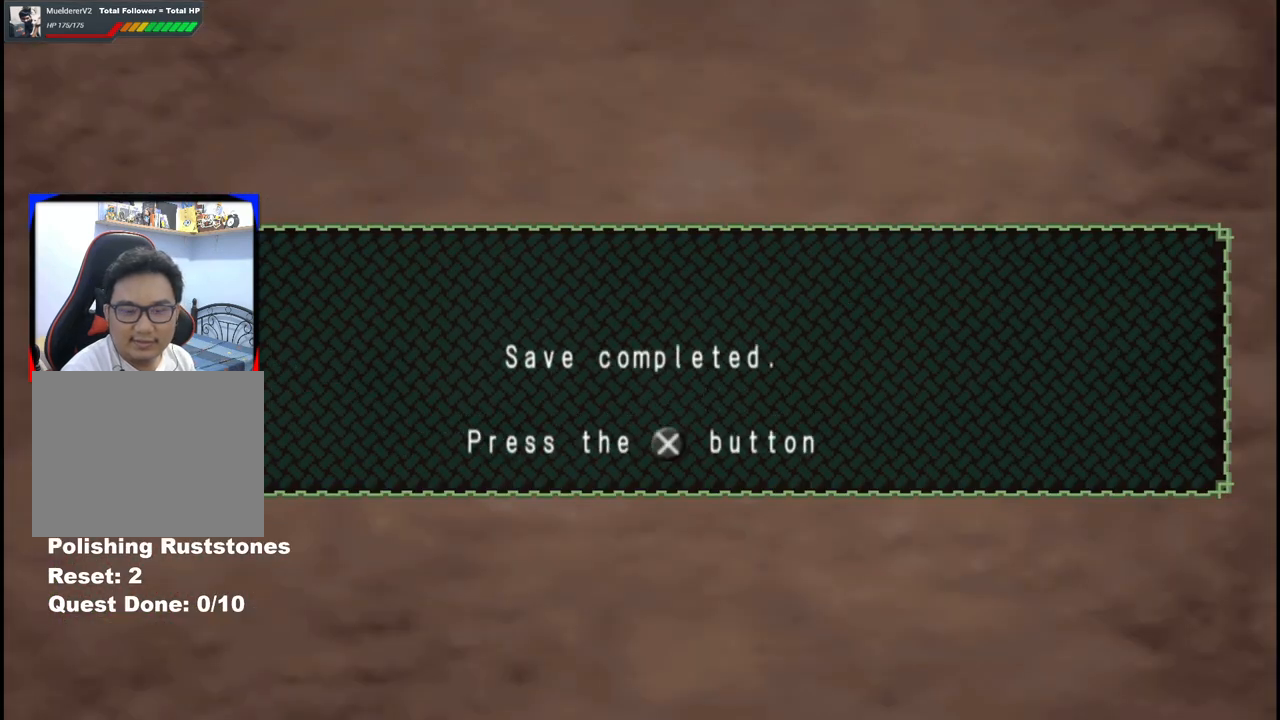
{"buttons": [], "left_stick": "center", "right_stick": "center", "events": []}
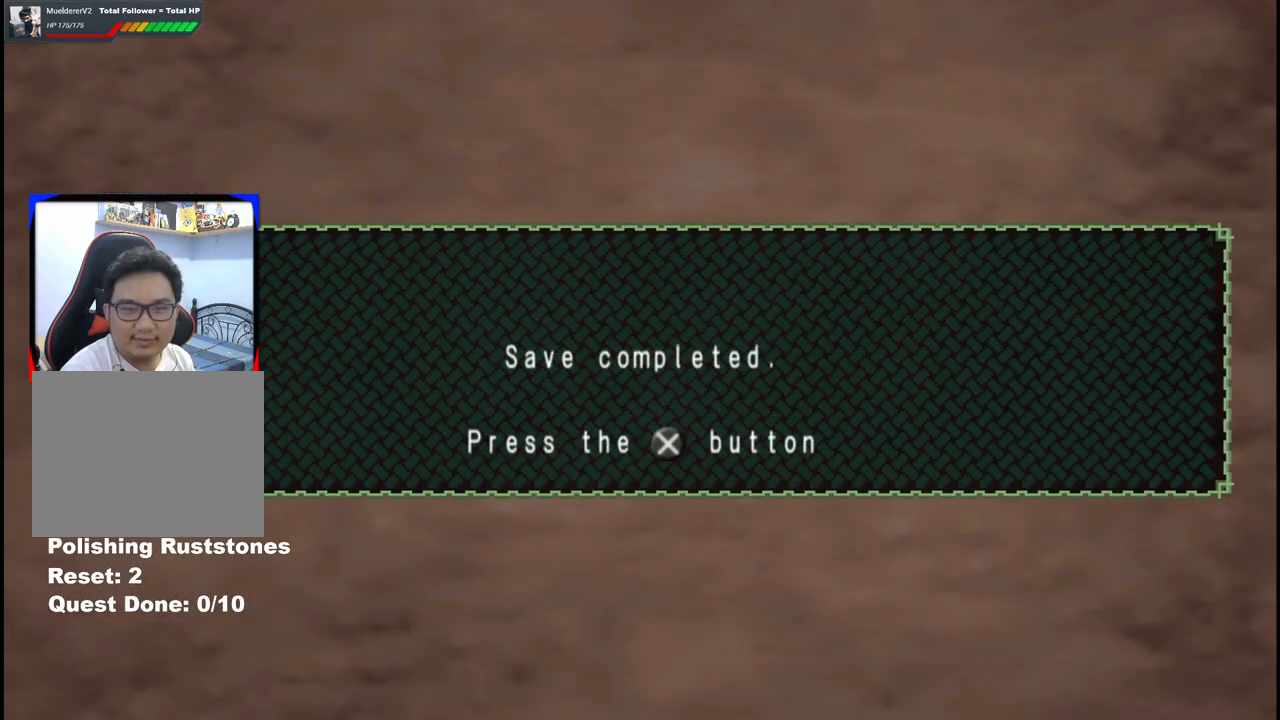
{"buttons": [], "left_stick": "center", "right_stick": "center", "events": []}
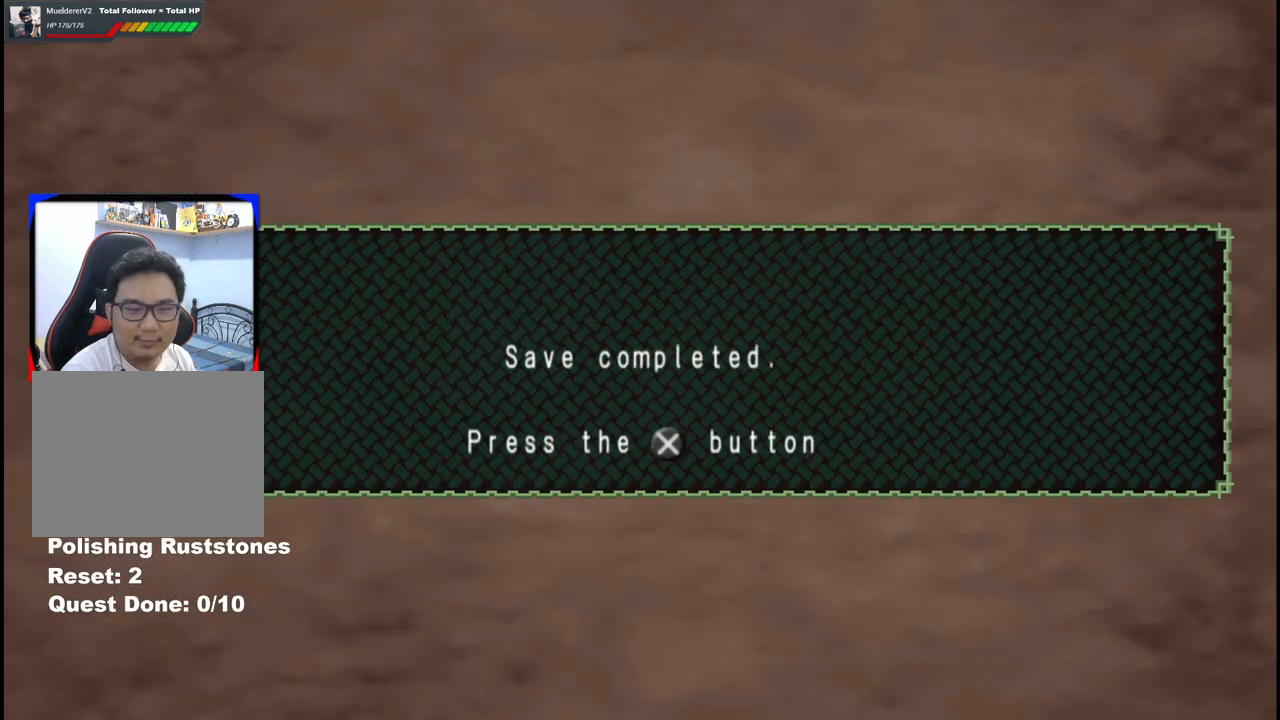
{"buttons": ["A"], "left_stick": "center", "right_stick": "center", "events": [[117, "A", "down"], [233, "A", "up"], [433, "A", "down"]]}
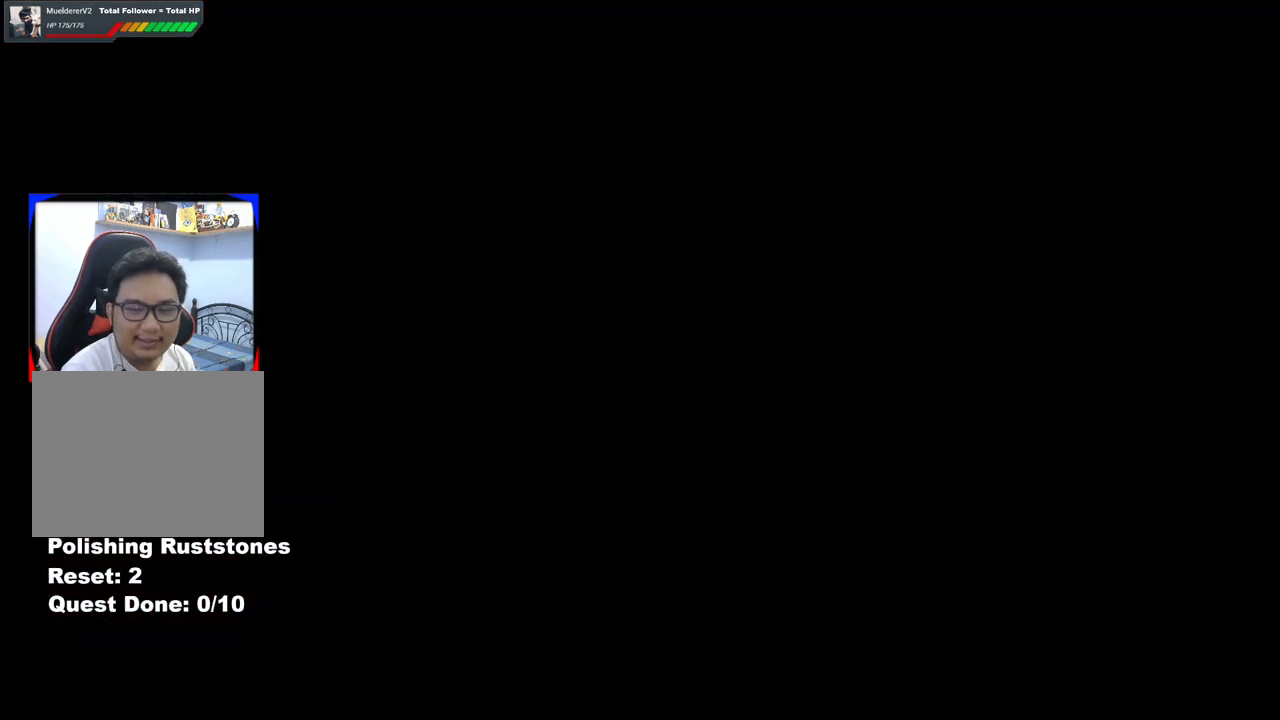
{"buttons": [], "left_stick": "center", "right_stick": "center", "events": [[50, "A", "up"]]}
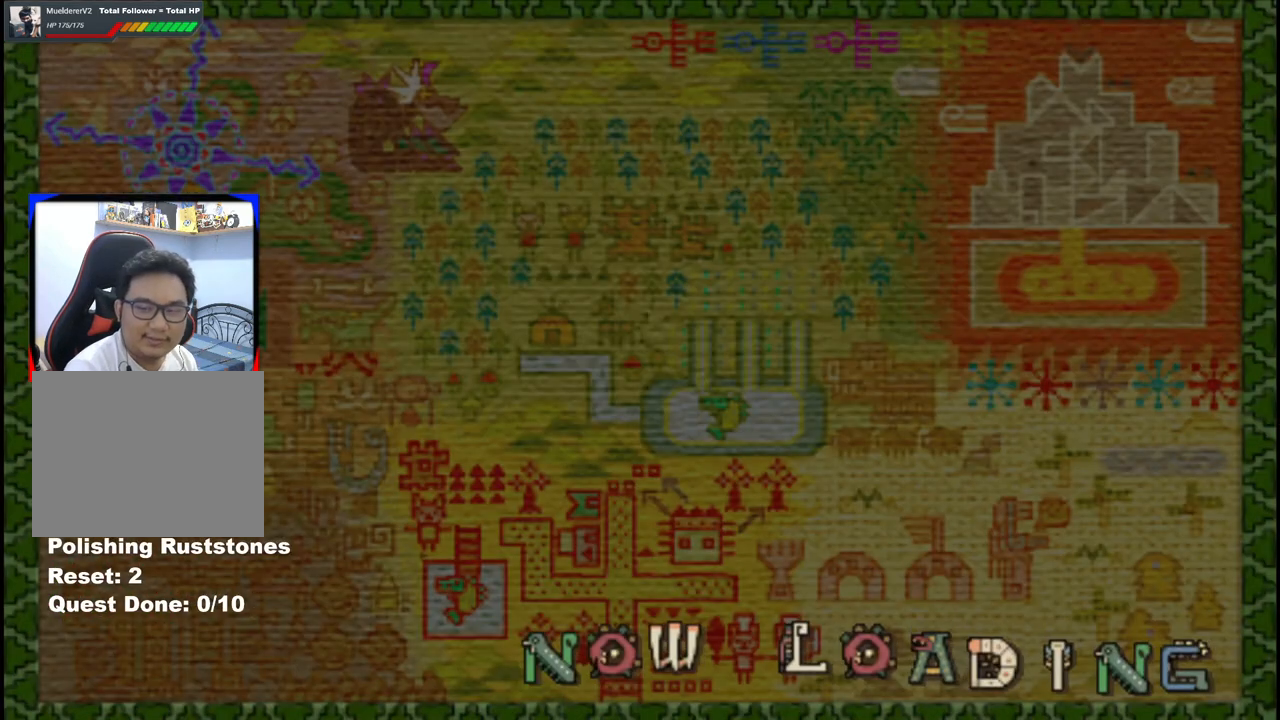
{"buttons": ["A"], "left_stick": "center", "right_stick": "center", "events": [[200, "A", "down"], [367, "A", "up"], [450, "A", "down"]]}
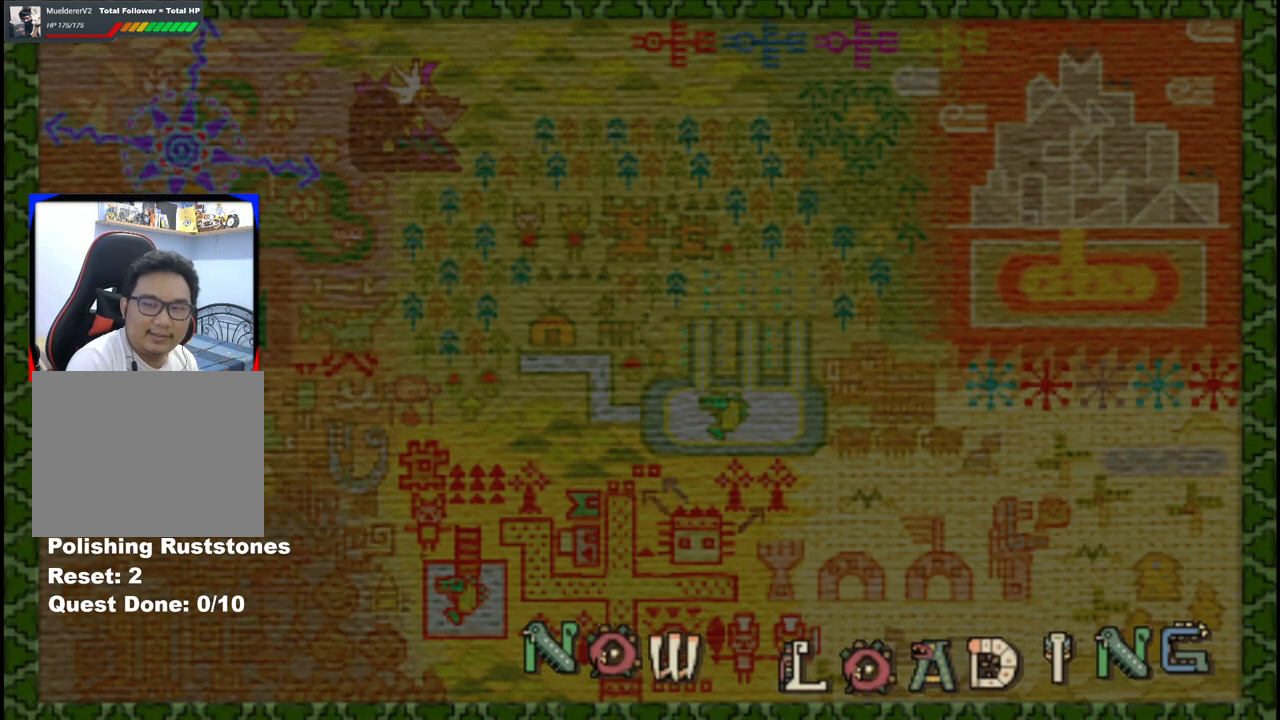
{"buttons": ["A"], "left_stick": "center", "right_stick": "center", "events": [[67, "A", "up"], [483, "A", "down"]]}
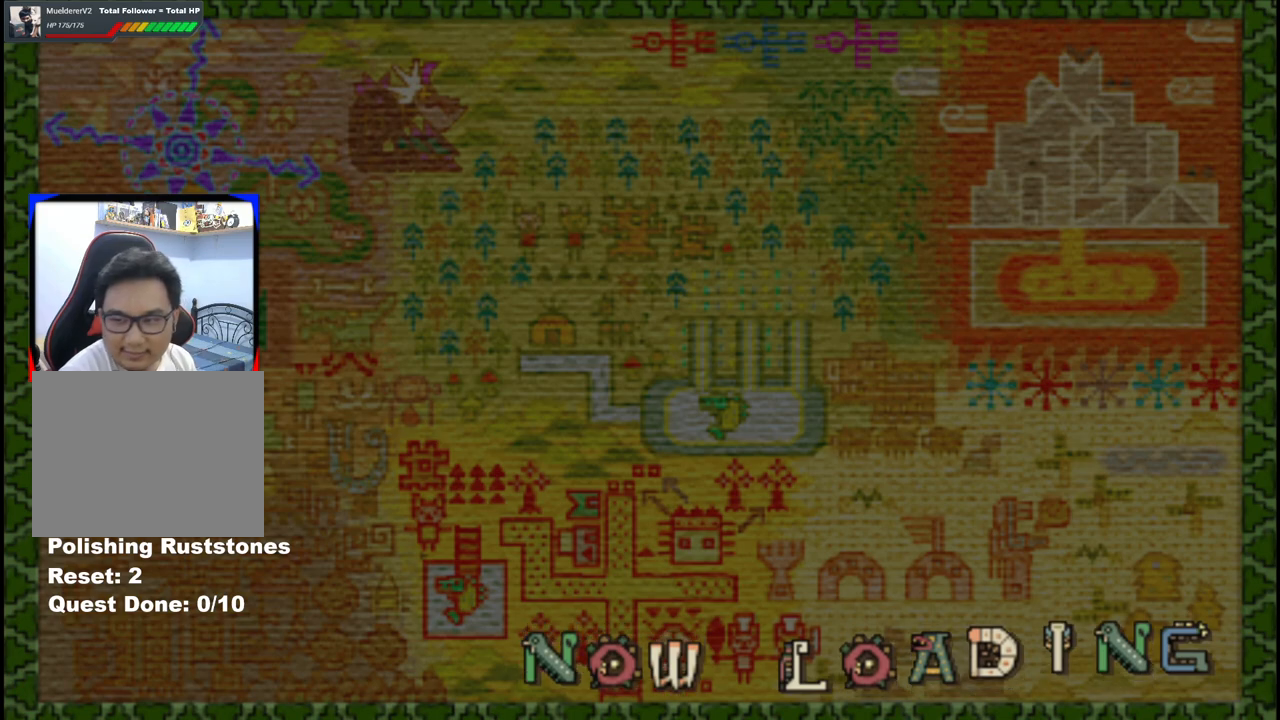
{"buttons": [], "left_stick": "center", "right_stick": "center", "events": [[133, "A", "up"], [267, "A", "down"], [333, "A", "up"]]}
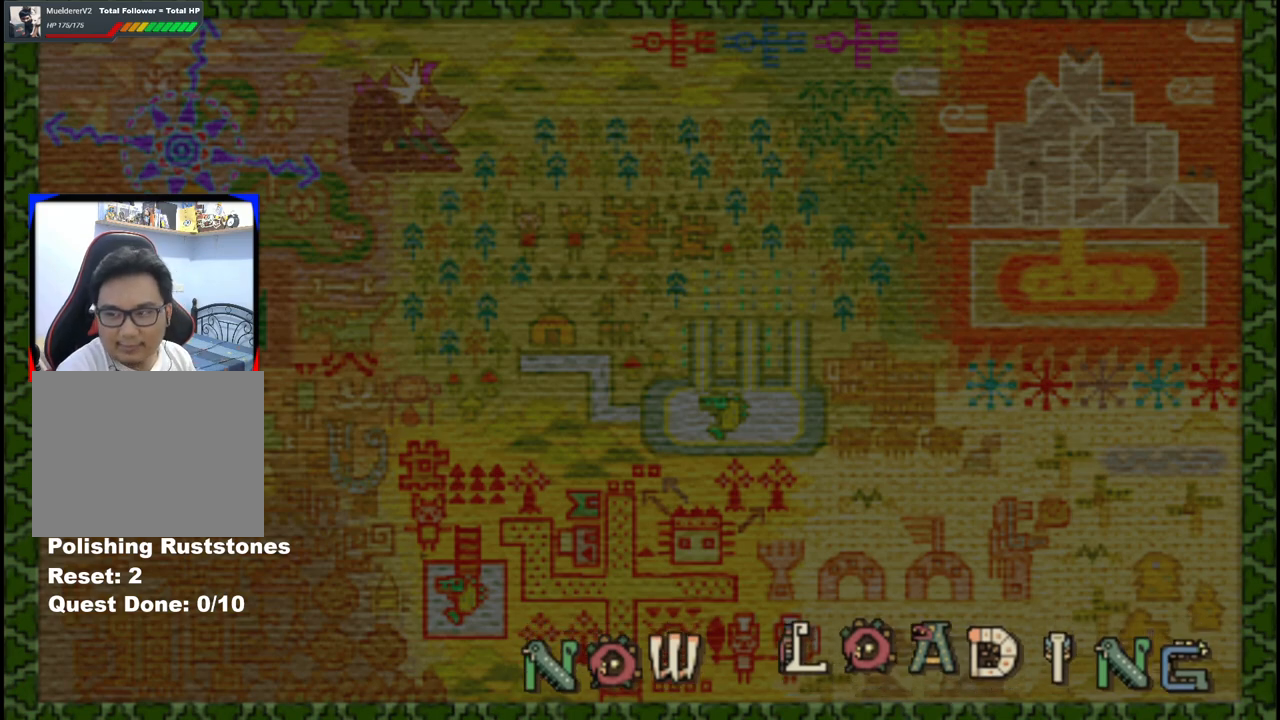
{"buttons": [], "left_stick": "center", "right_stick": "center", "events": []}